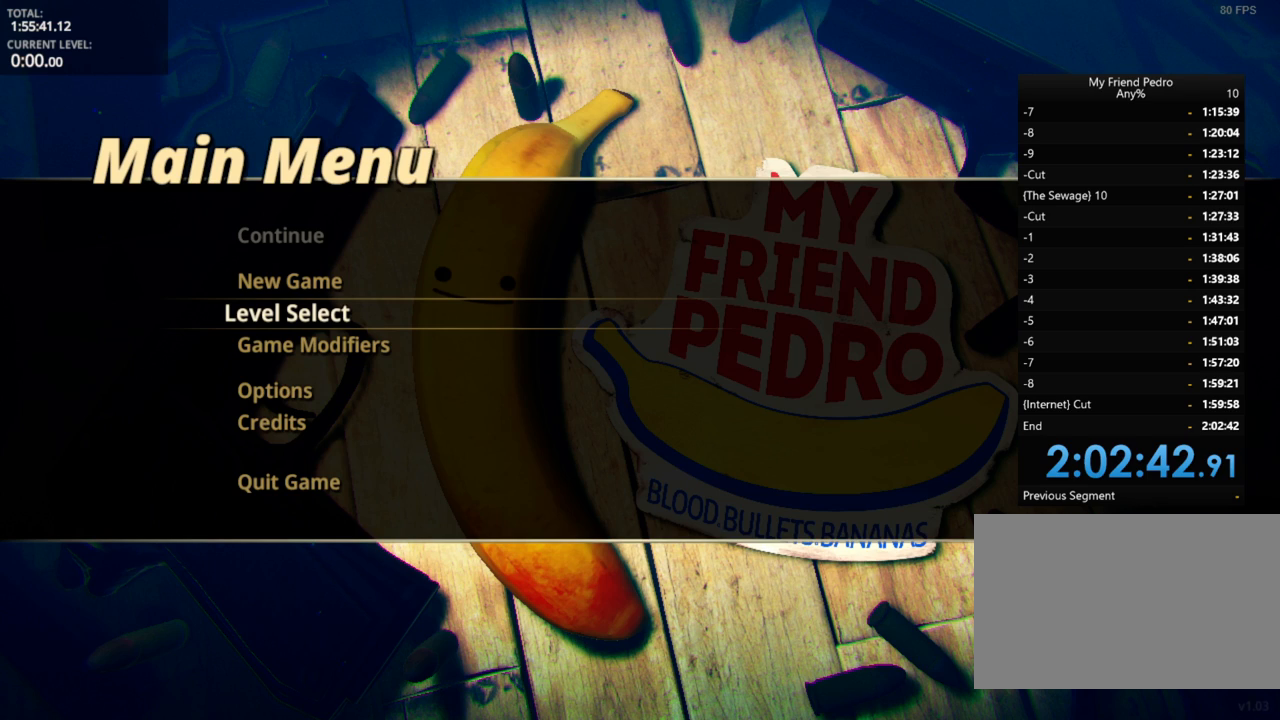
Gameplay with keyboard and mouse; each line is a JSON object with the keys held at the frame after it. "events" lists presses ("down") and releases ("up") of "1", "2", "3", "4", "5", "a", "alt", "c", "caps_lock", "ctrl", "d", "e", "f", "g", "q", "r", "s", "shift", "space", "t", "tab", "v", "w", "x" and "z" between this image and that frame as [ms after this image, input, new state], when the widget could be followed in between. No other keys are recorded. "mouse_move" is the direction in which the mouse moves at that frame (one of eight, or "still"), when it could be read. Mouse buttons are not recorded.
{"keys": [], "mouse_move": "still", "events": []}
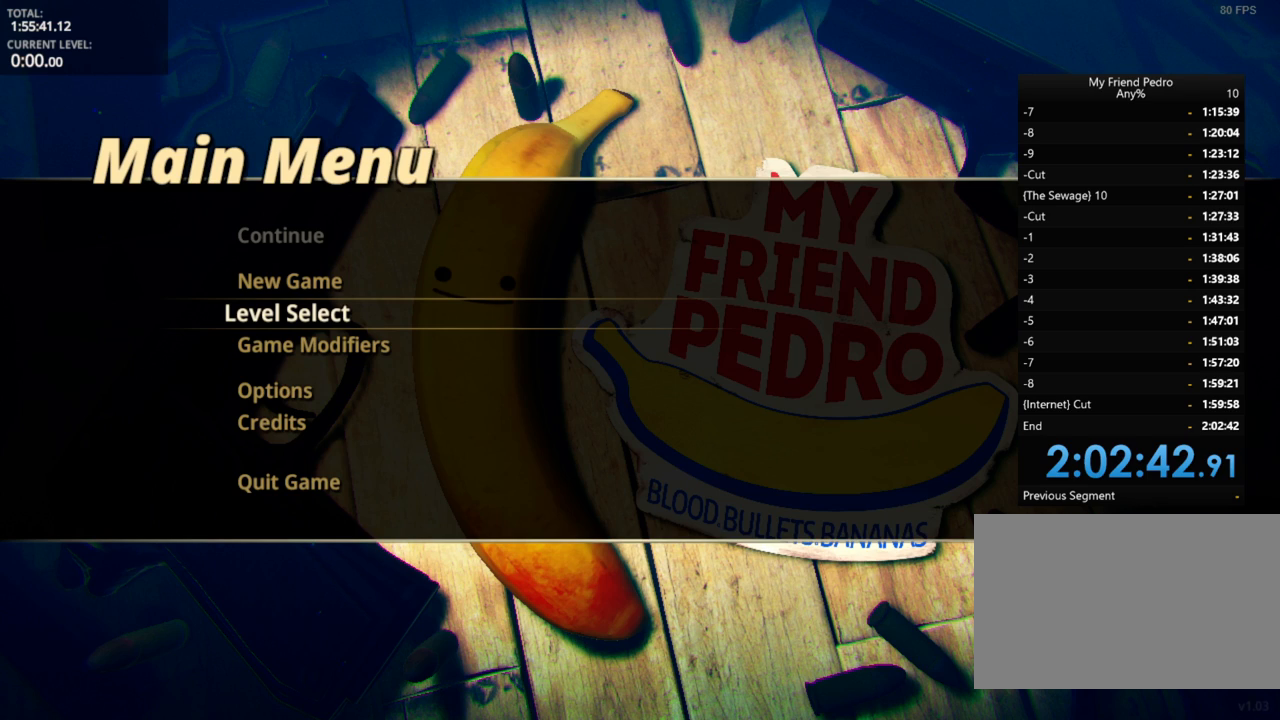
{"keys": [], "mouse_move": "still", "events": []}
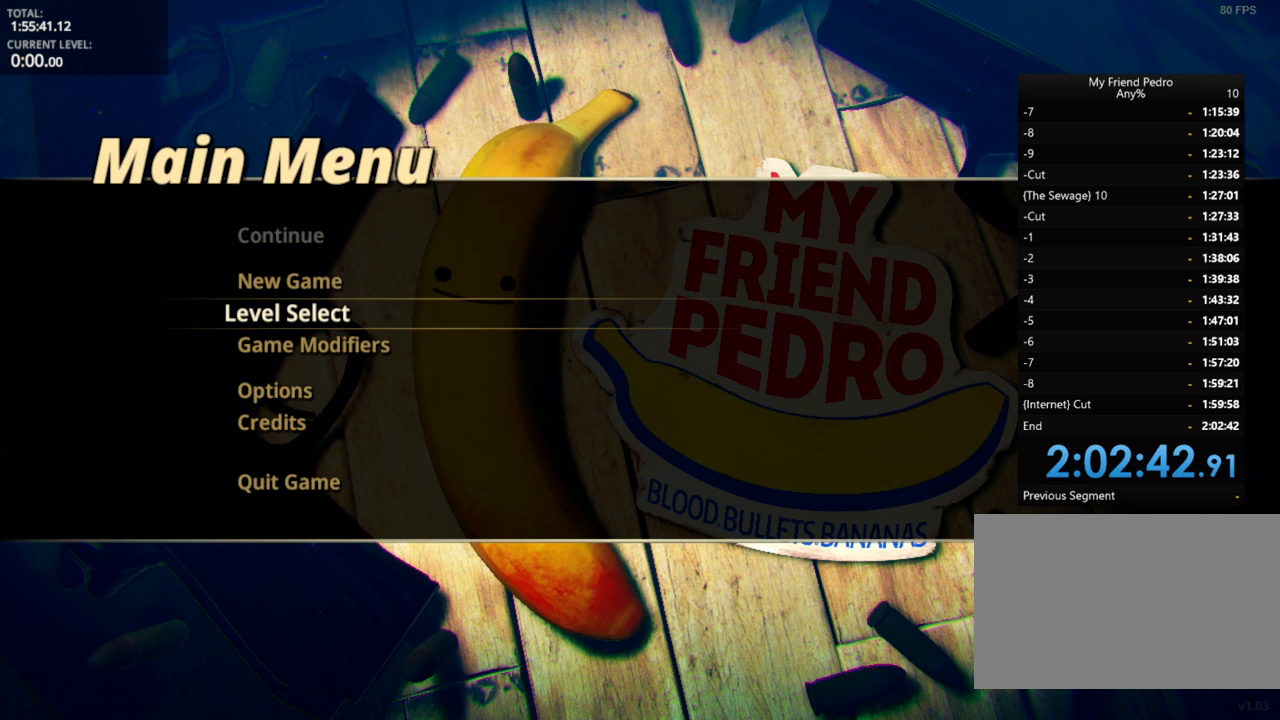
{"keys": [], "mouse_move": "still", "events": []}
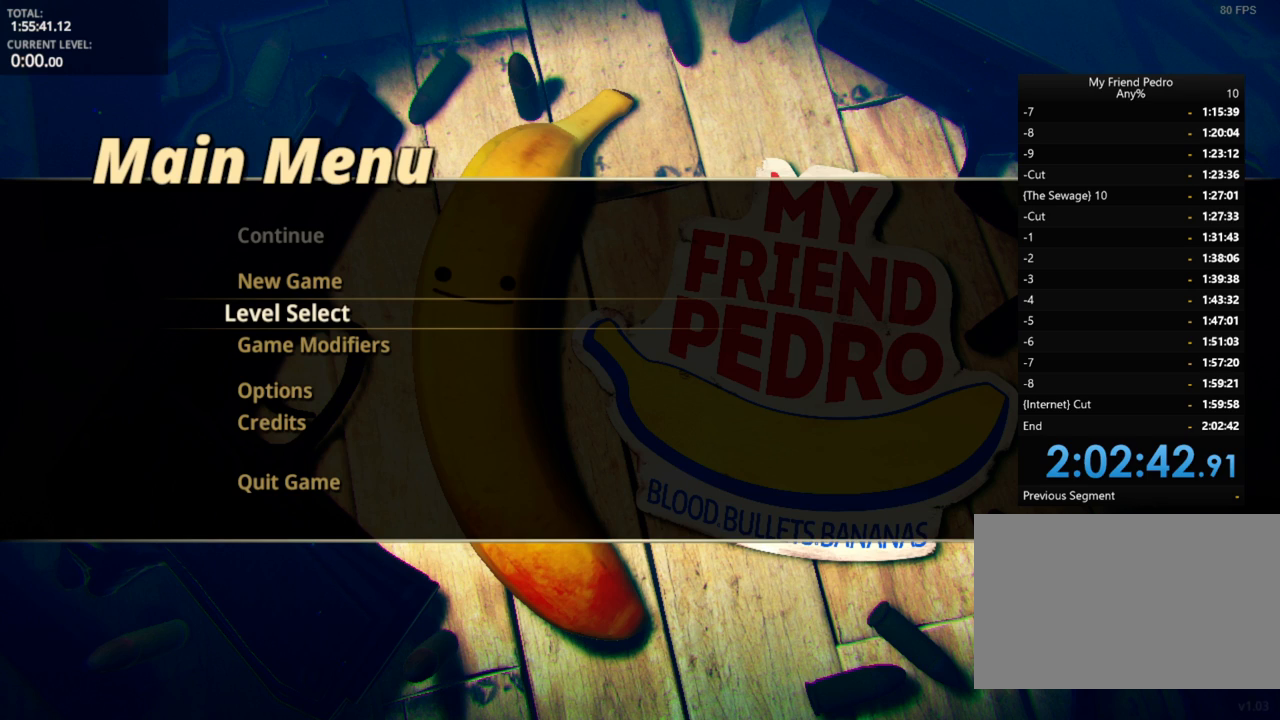
{"keys": [], "mouse_move": "still", "events": []}
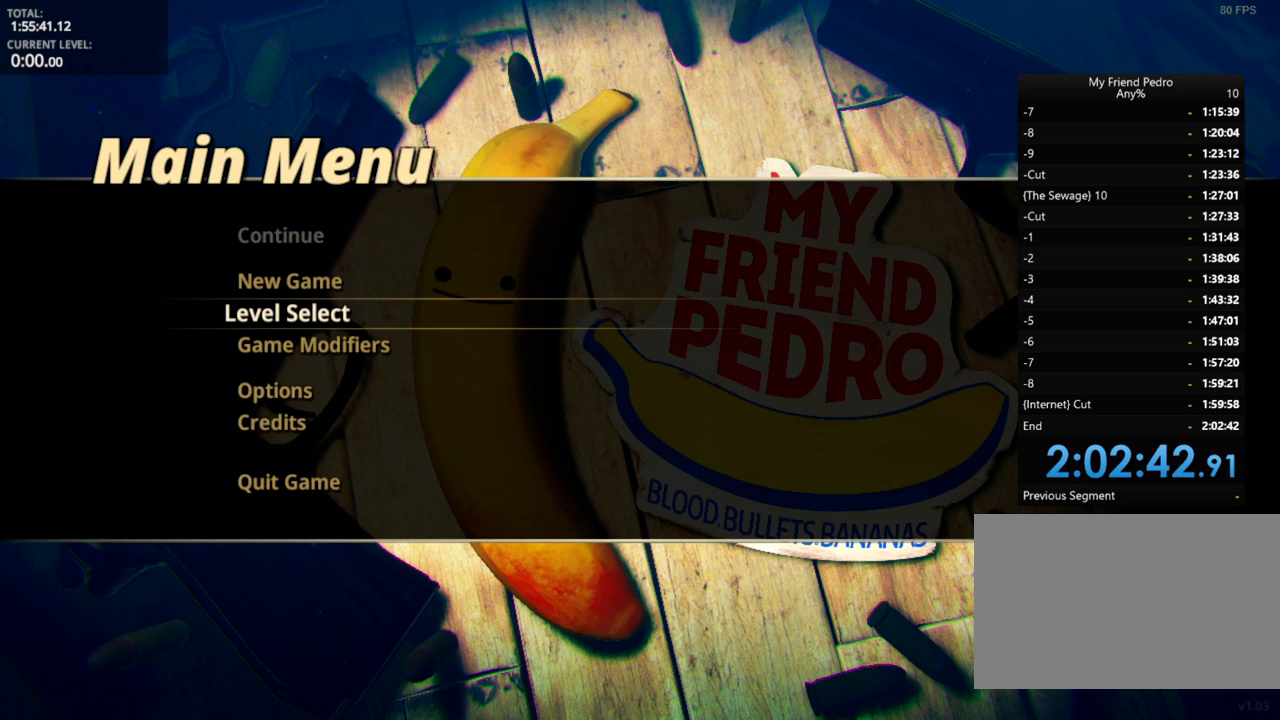
{"keys": [], "mouse_move": "still", "events": []}
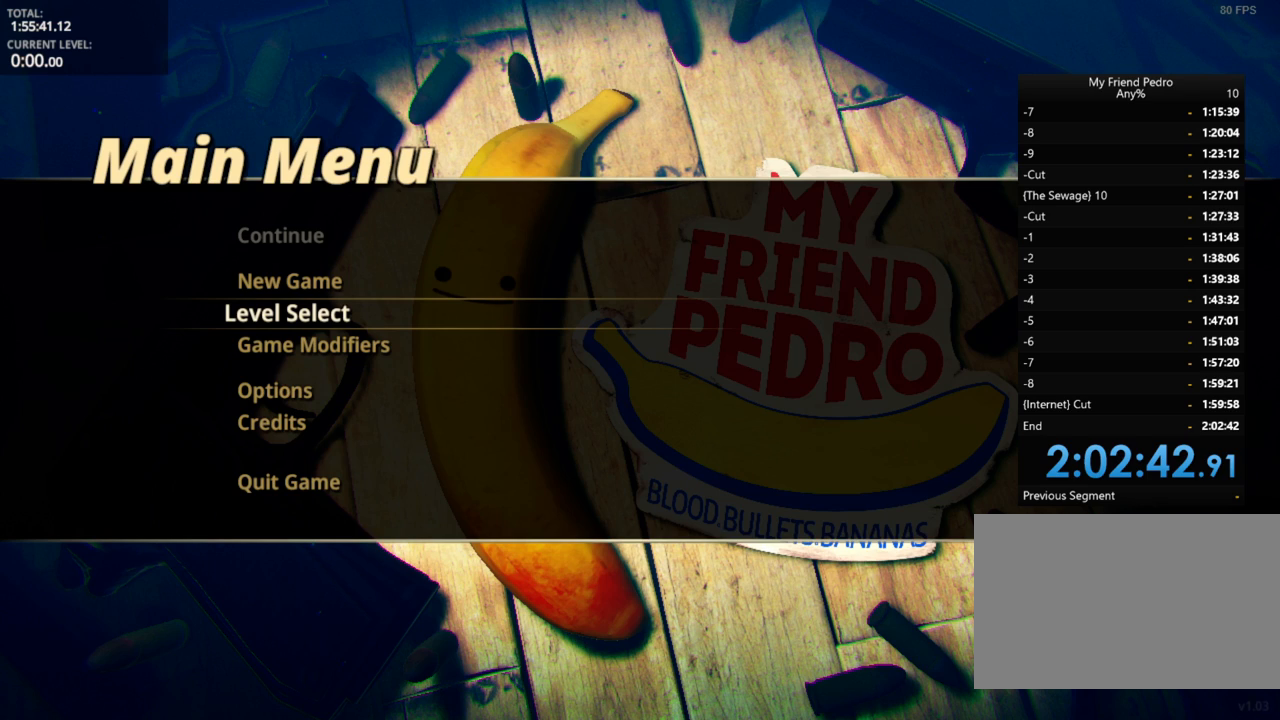
{"keys": [], "mouse_move": "left", "events": []}
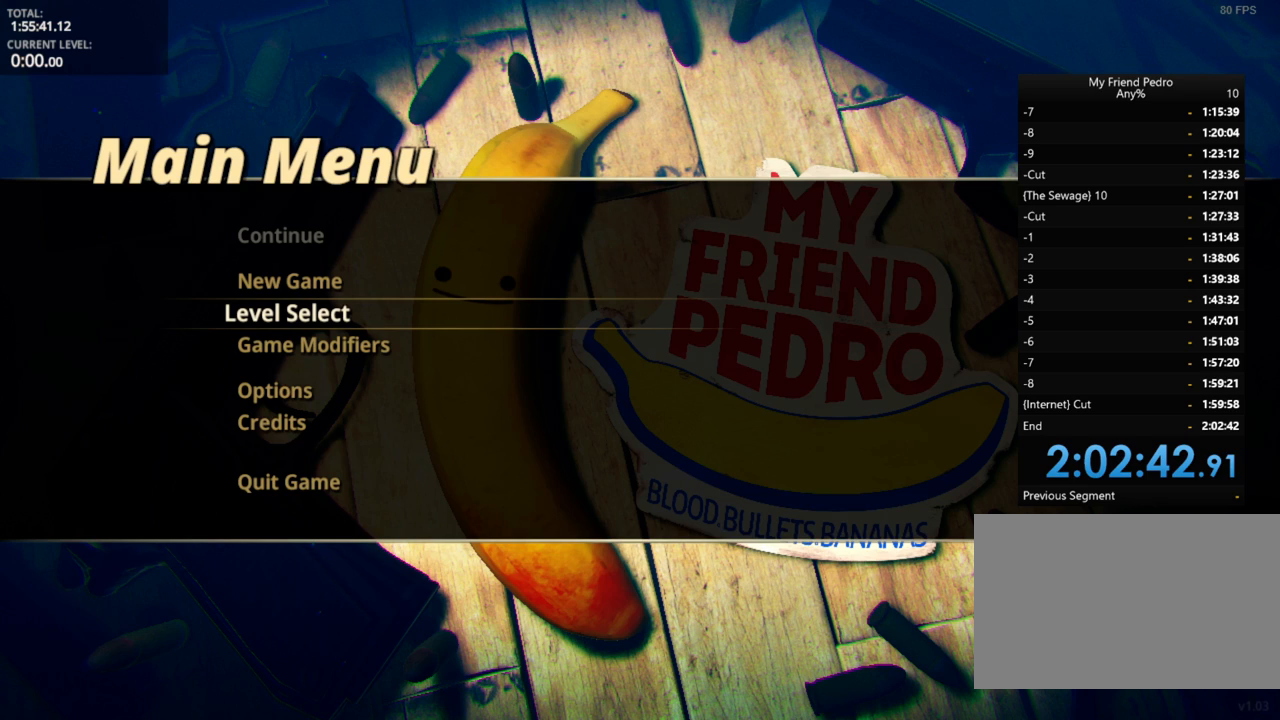
{"keys": [], "mouse_move": "still", "events": []}
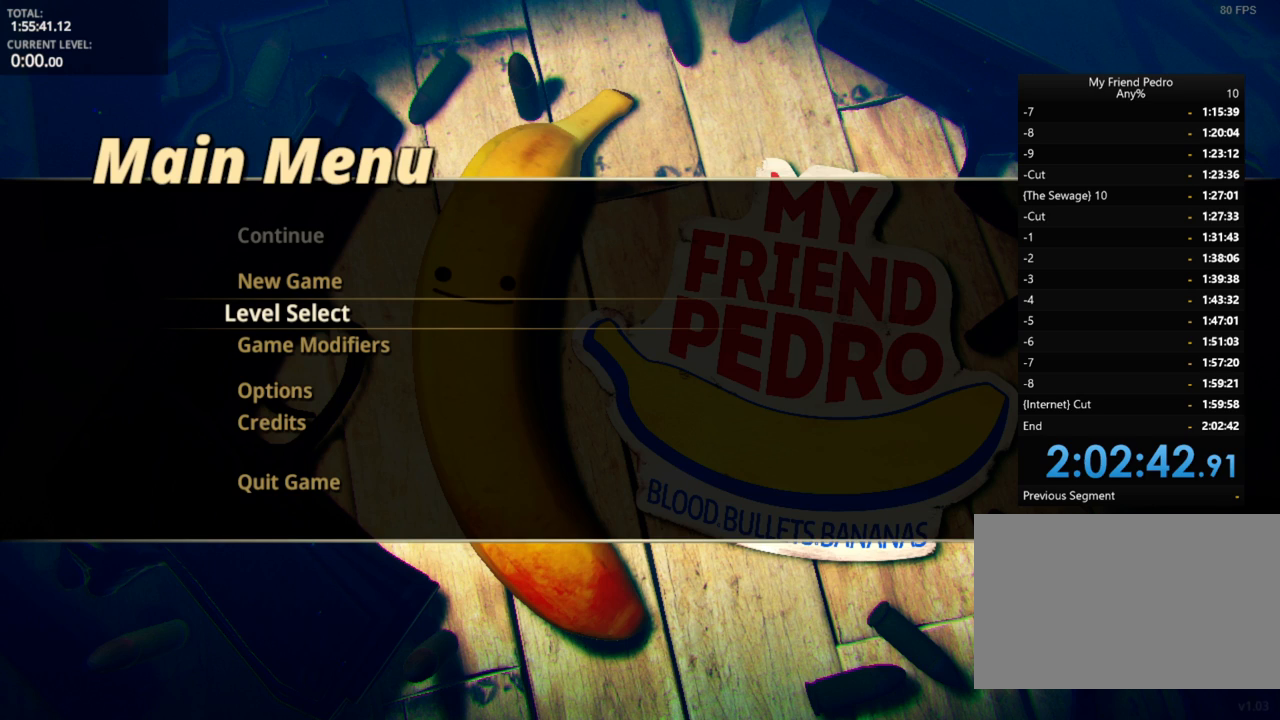
{"keys": [], "mouse_move": "still", "events": []}
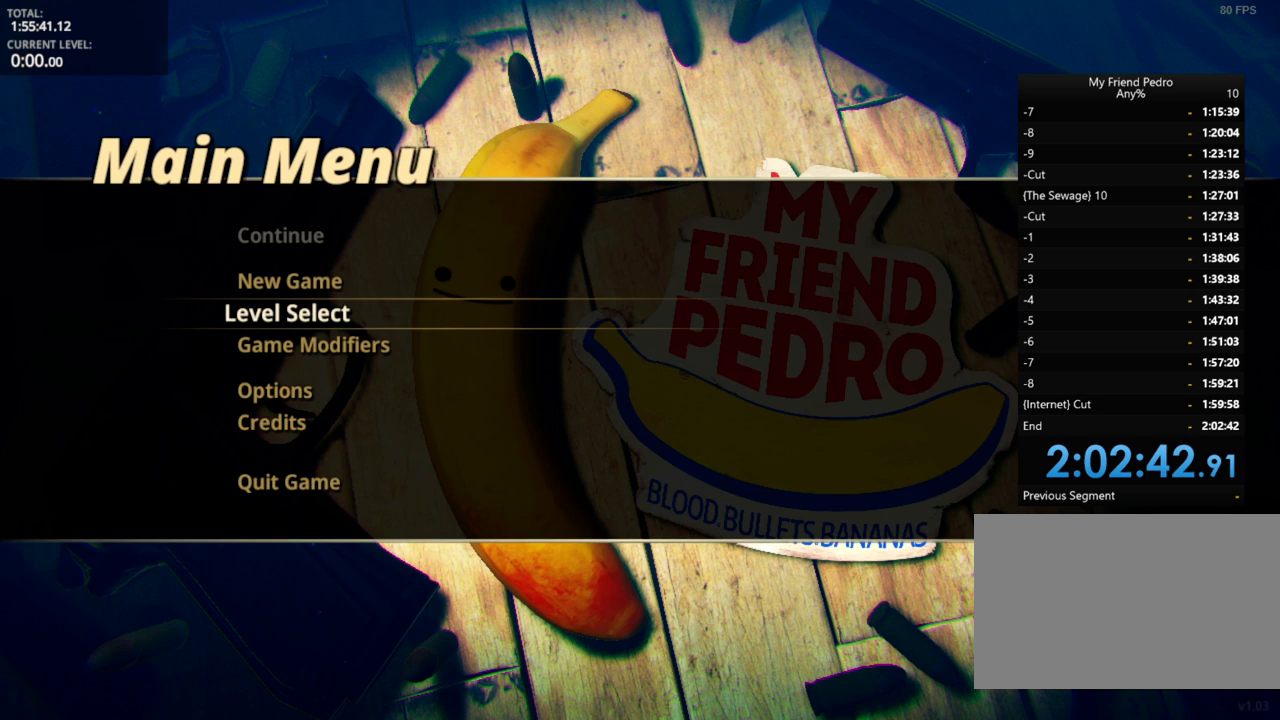
{"keys": [], "mouse_move": "still", "events": []}
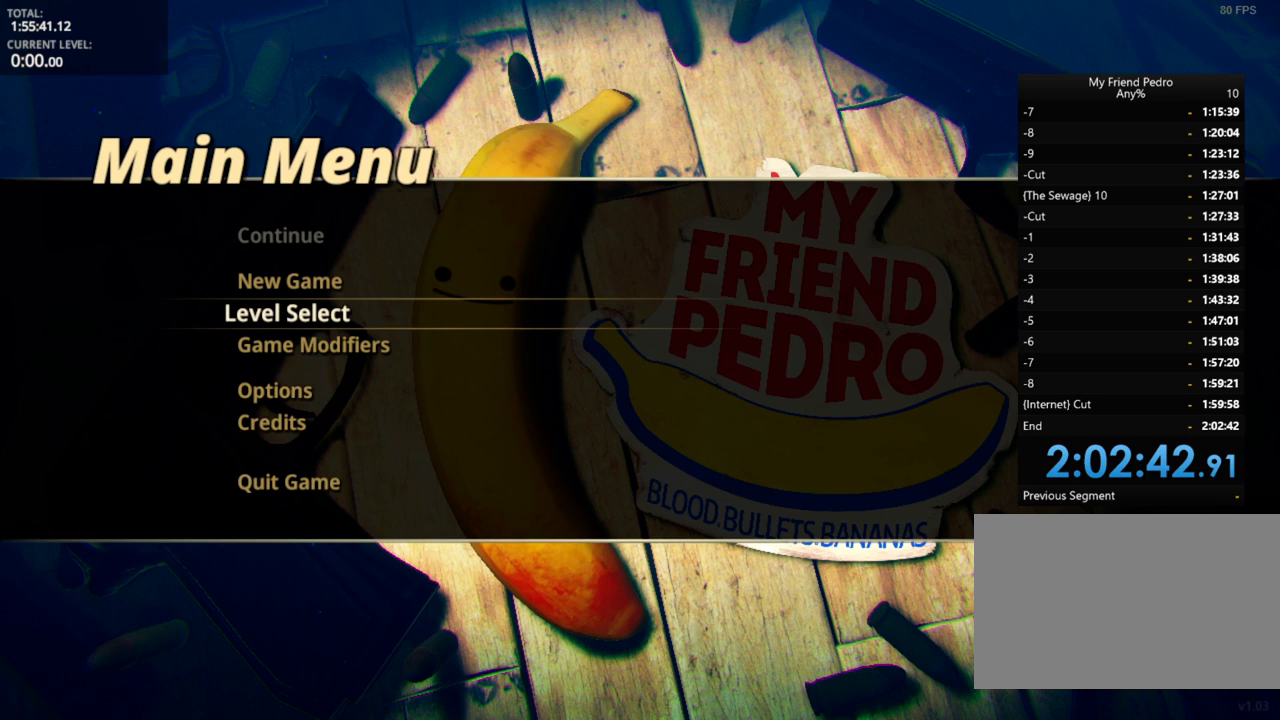
{"keys": [], "mouse_move": "still", "events": []}
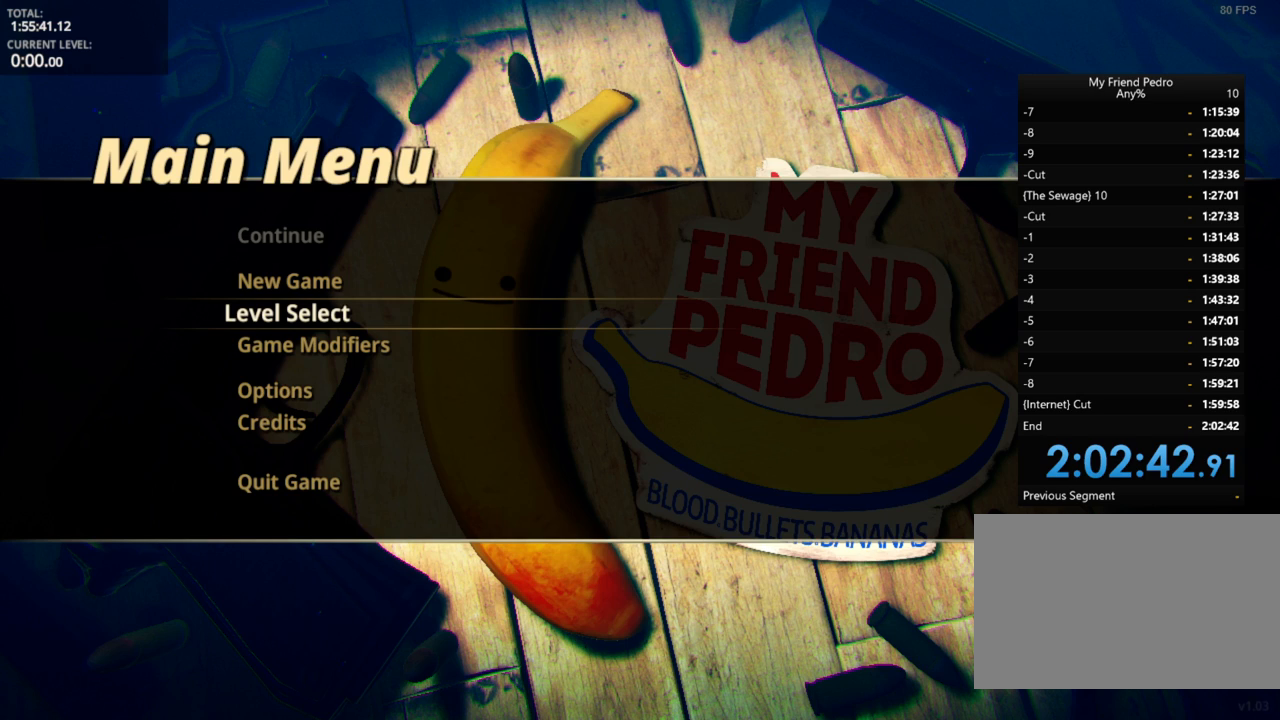
{"keys": [], "mouse_move": "up-right", "events": []}
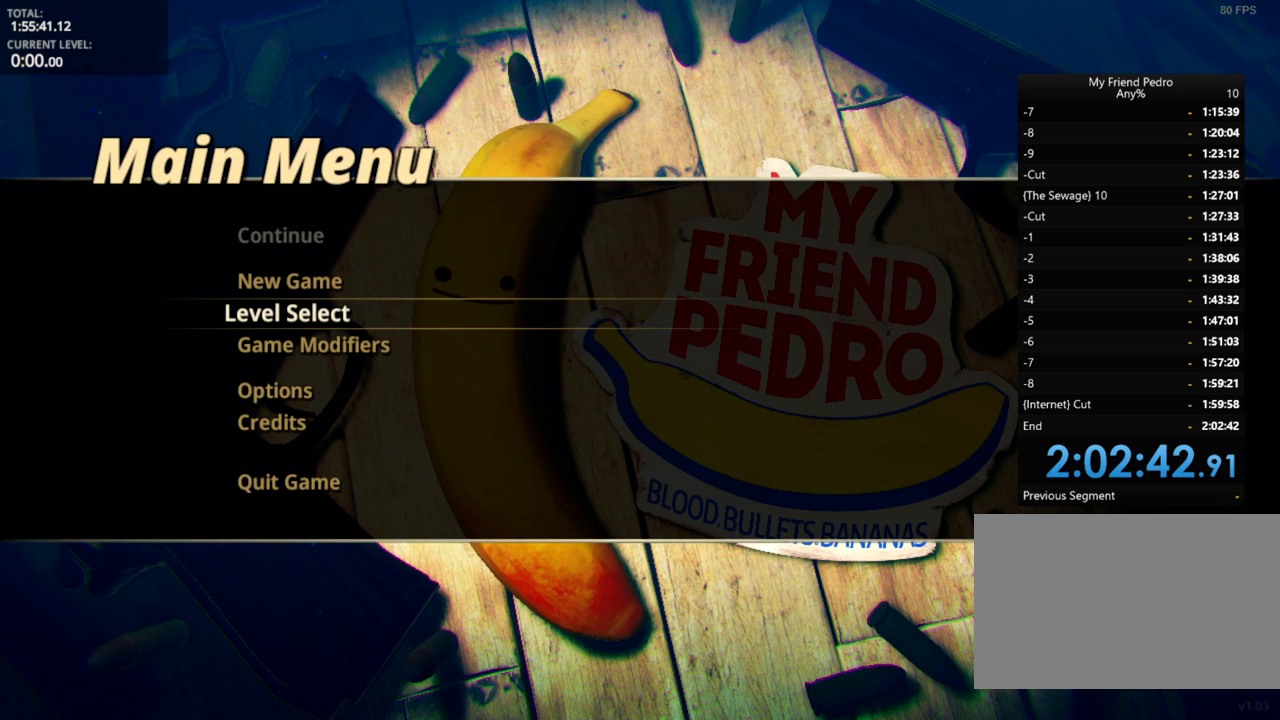
{"keys": [], "mouse_move": "still", "events": []}
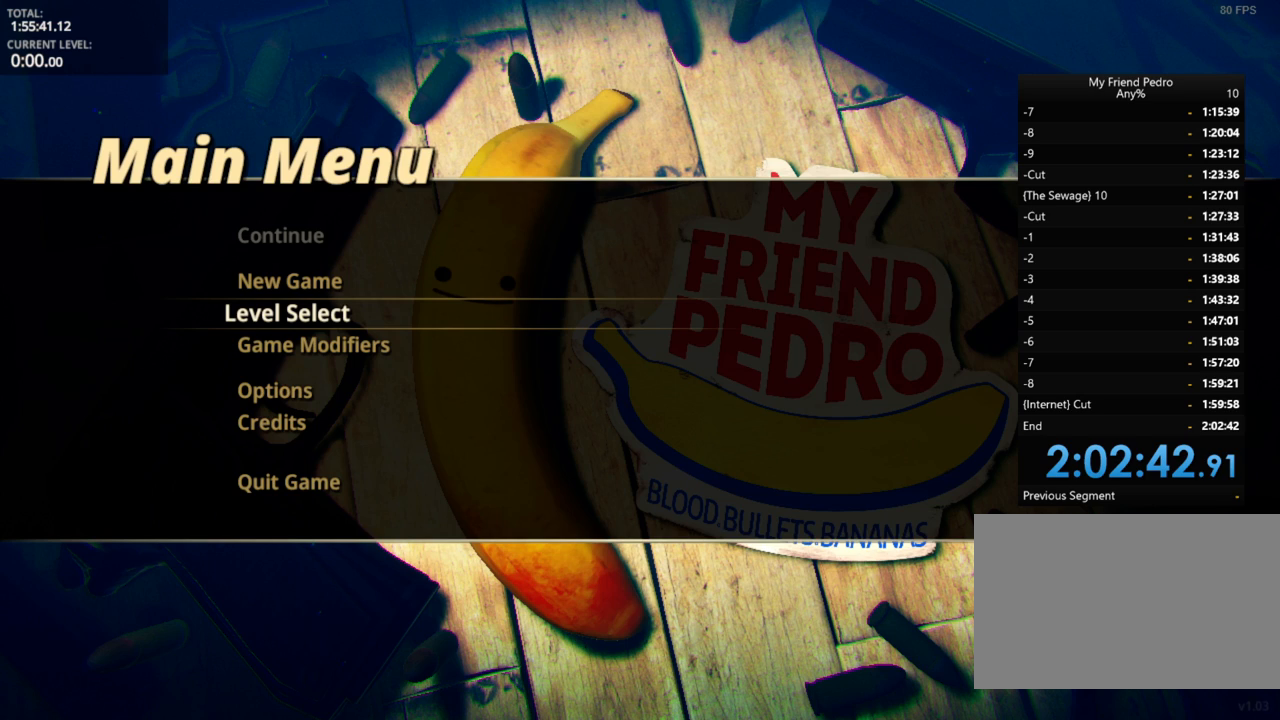
{"keys": [], "mouse_move": "still", "events": []}
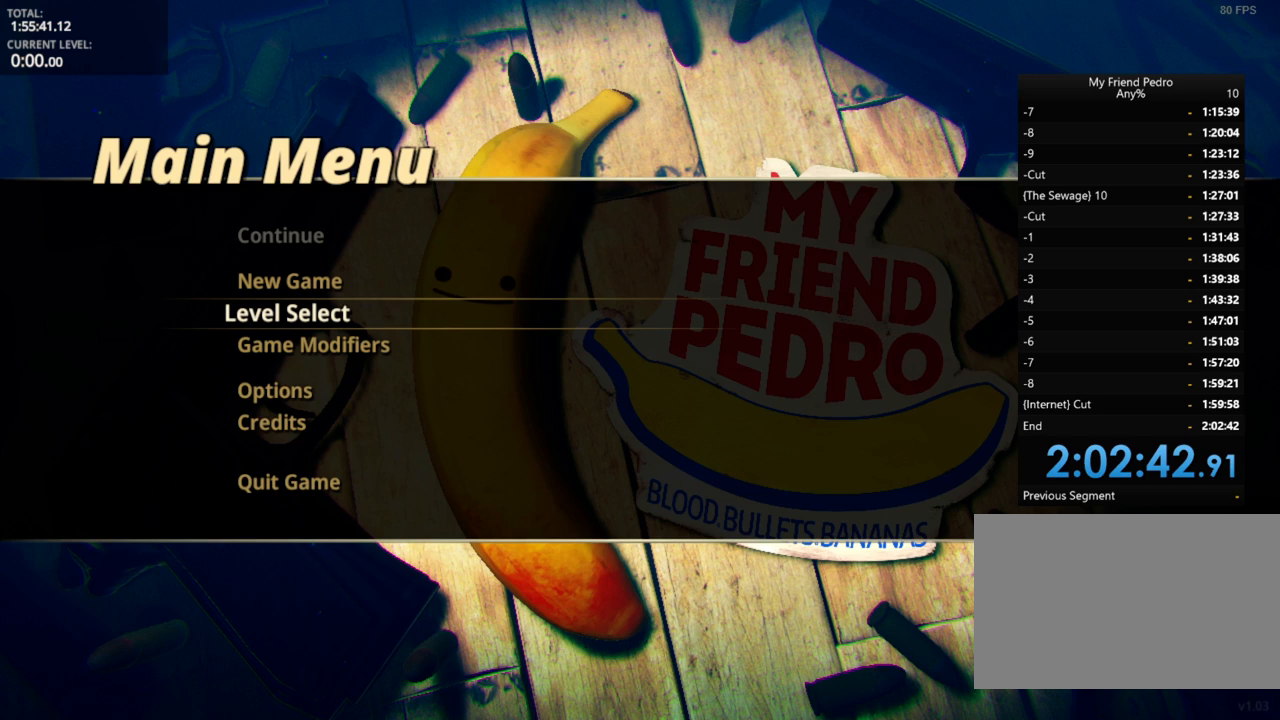
{"keys": [], "mouse_move": "still", "events": []}
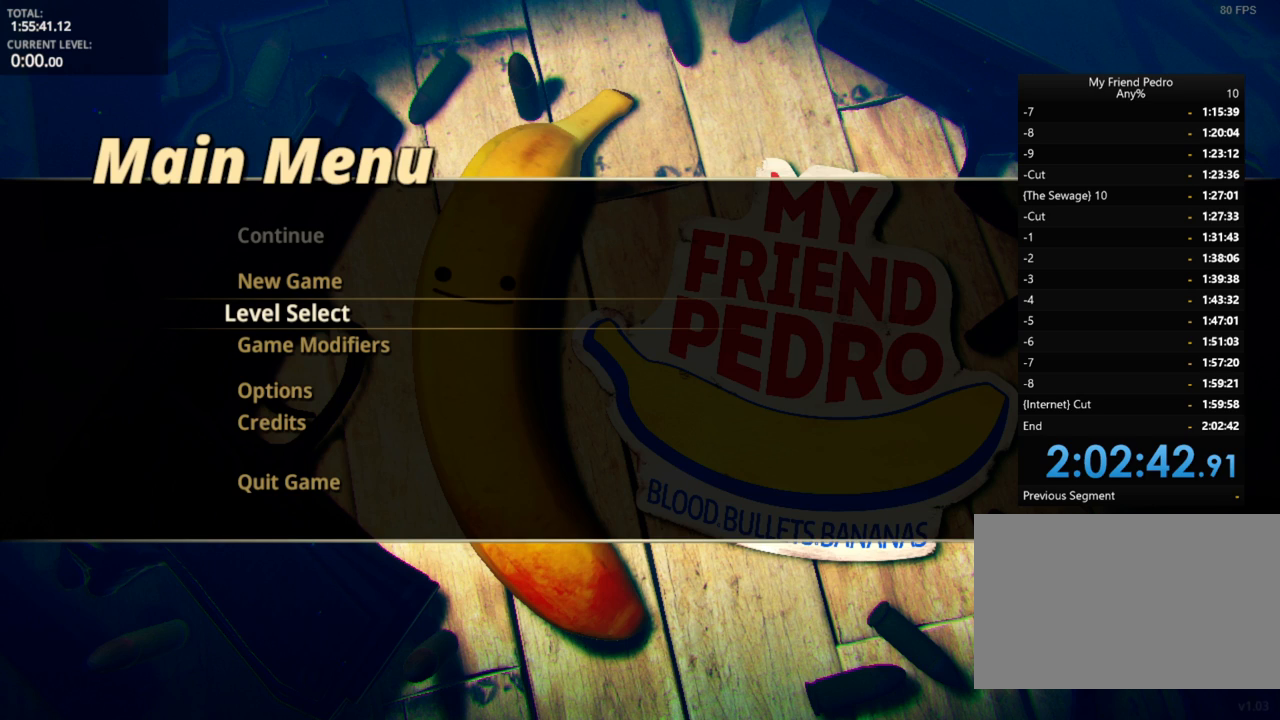
{"keys": [], "mouse_move": "still", "events": []}
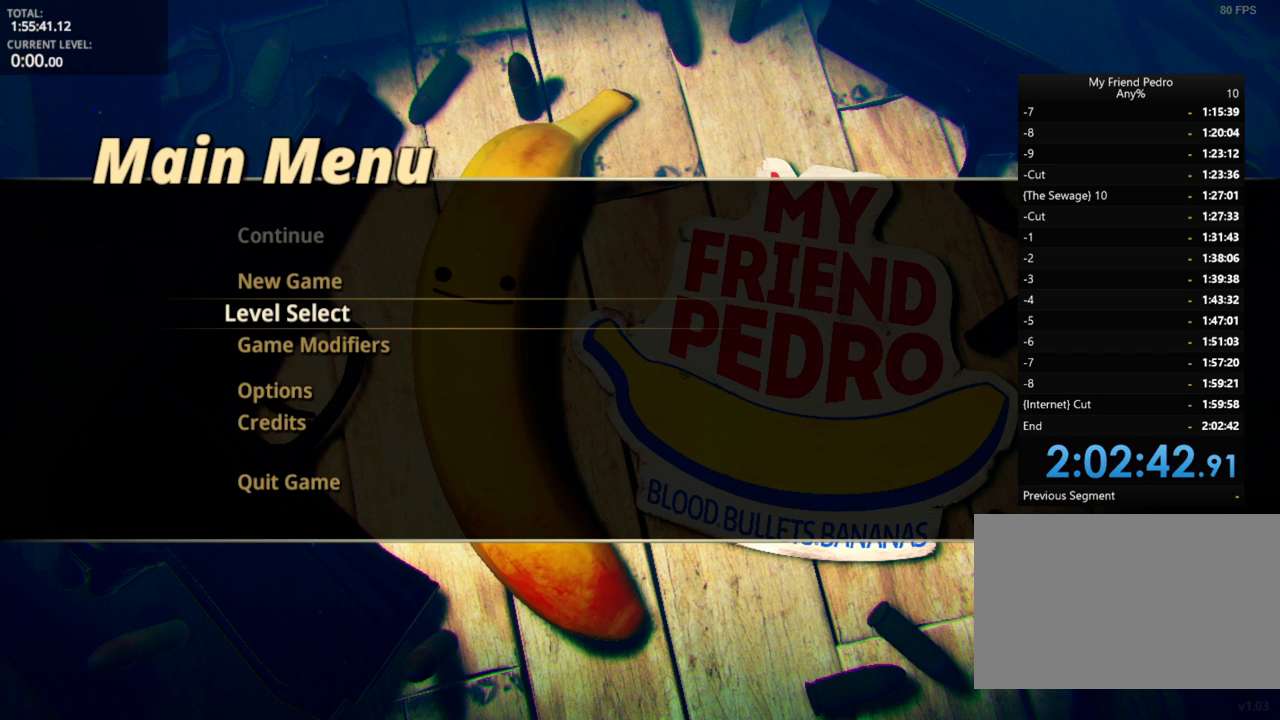
{"keys": [], "mouse_move": "down-right", "events": []}
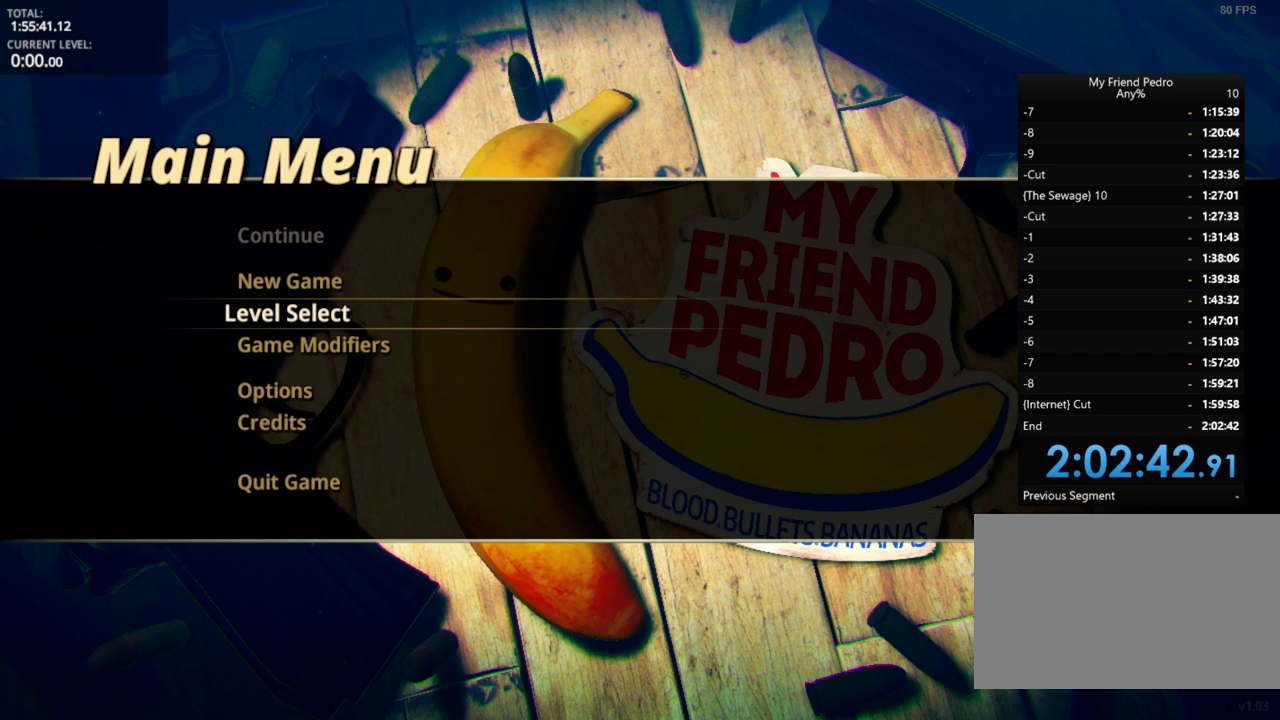
{"keys": [], "mouse_move": "right", "events": []}
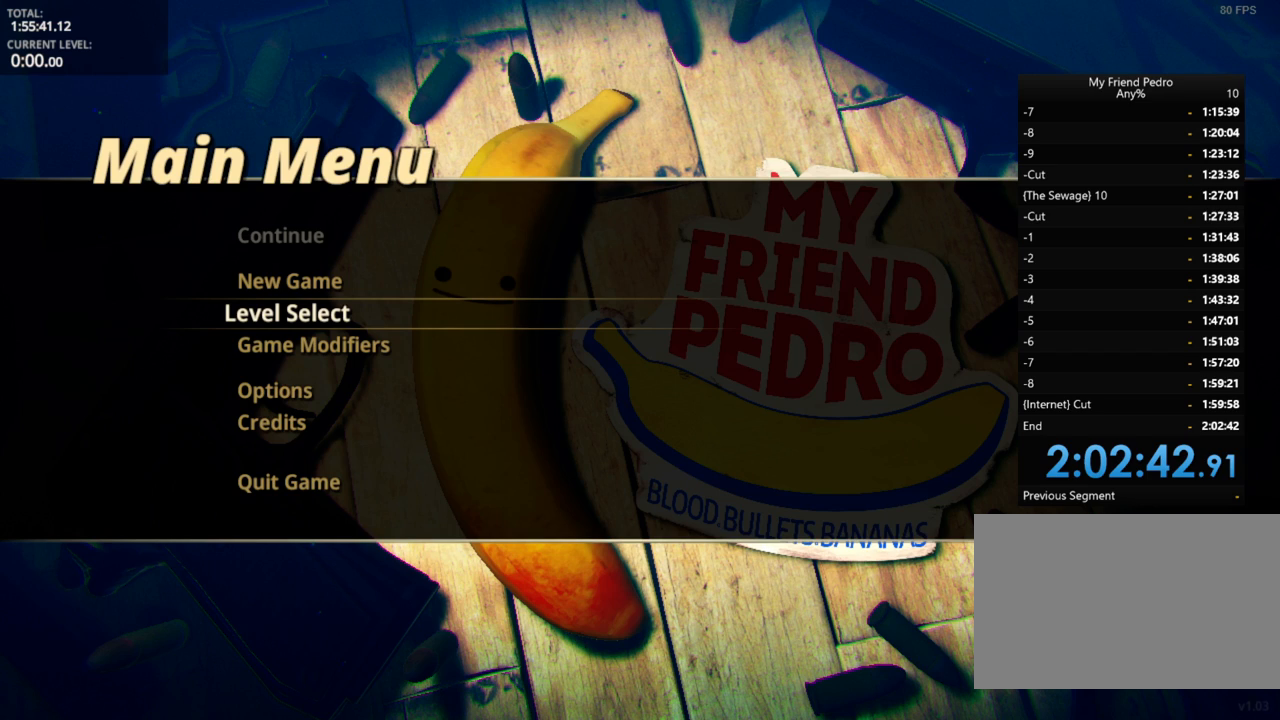
{"keys": [], "mouse_move": "still", "events": []}
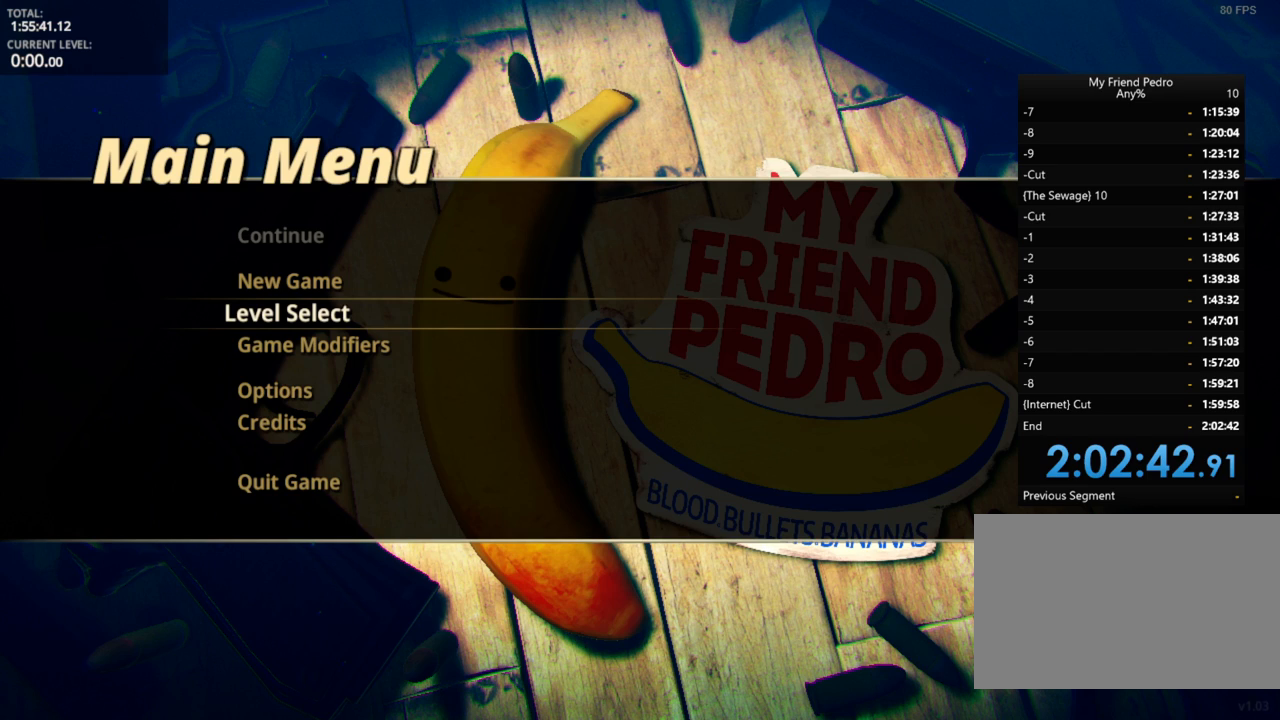
{"keys": [], "mouse_move": "up-left", "events": []}
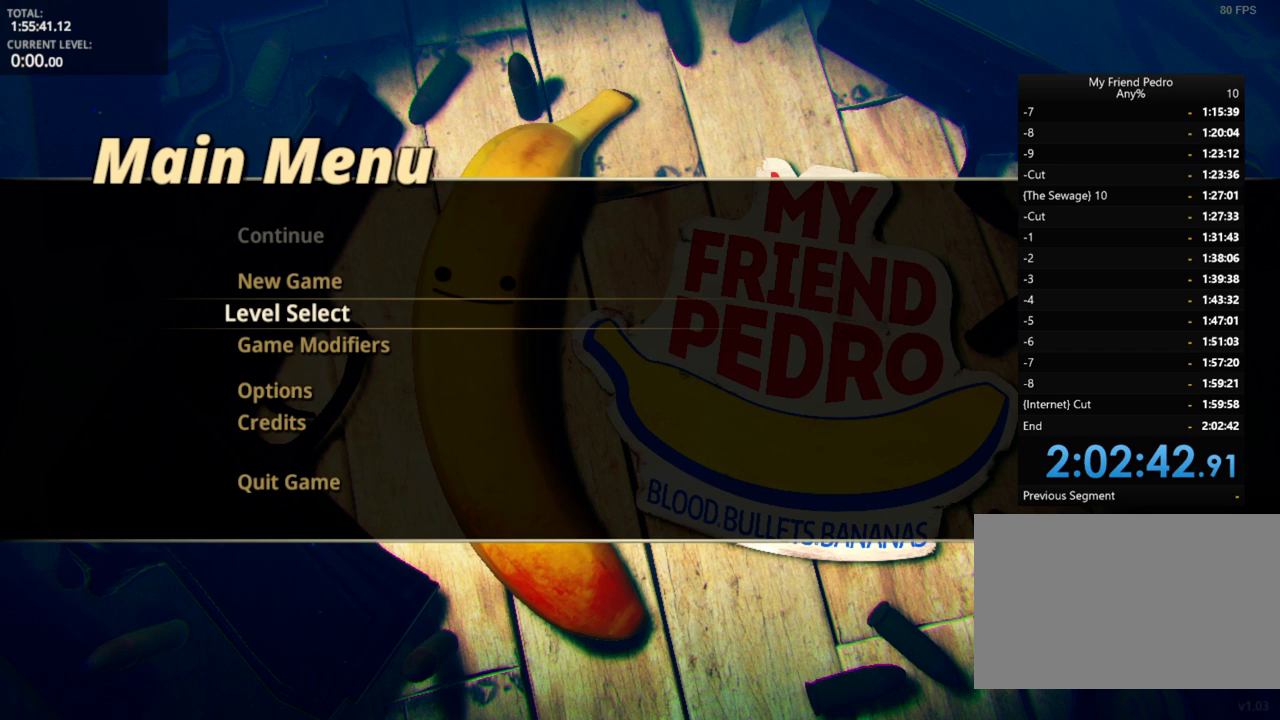
{"keys": [], "mouse_move": "still", "events": []}
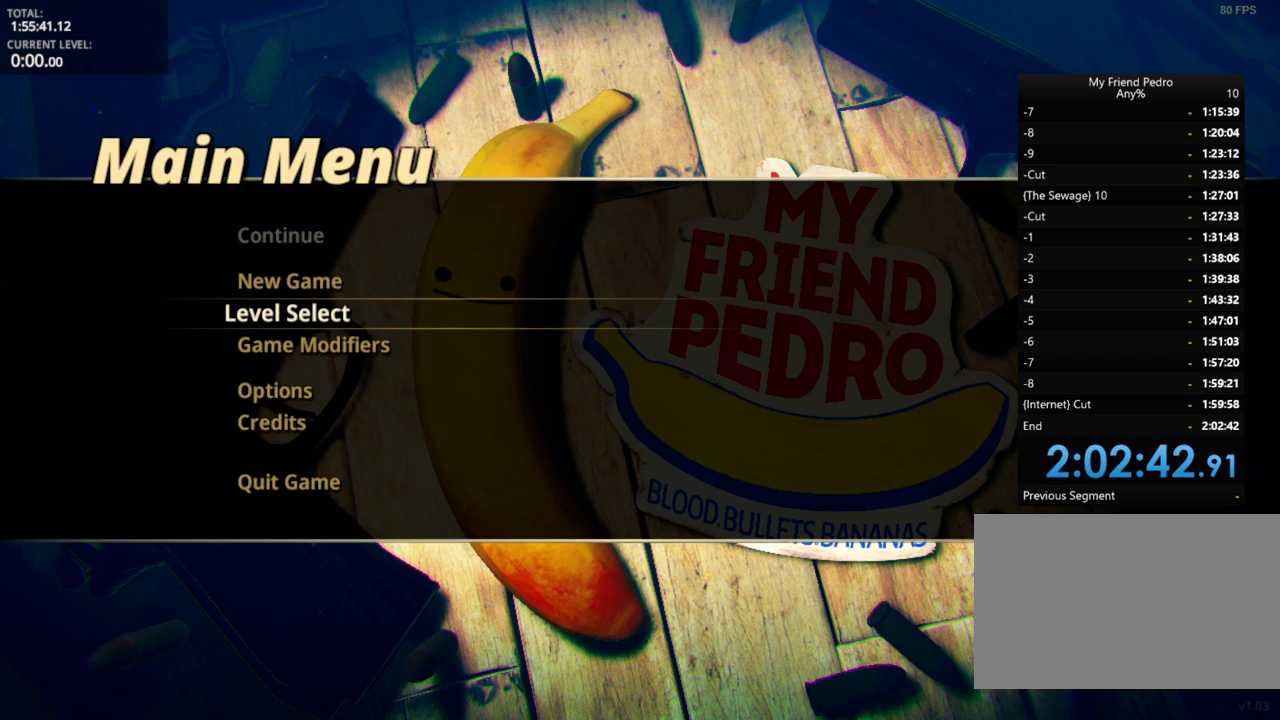
{"keys": [], "mouse_move": "still", "events": []}
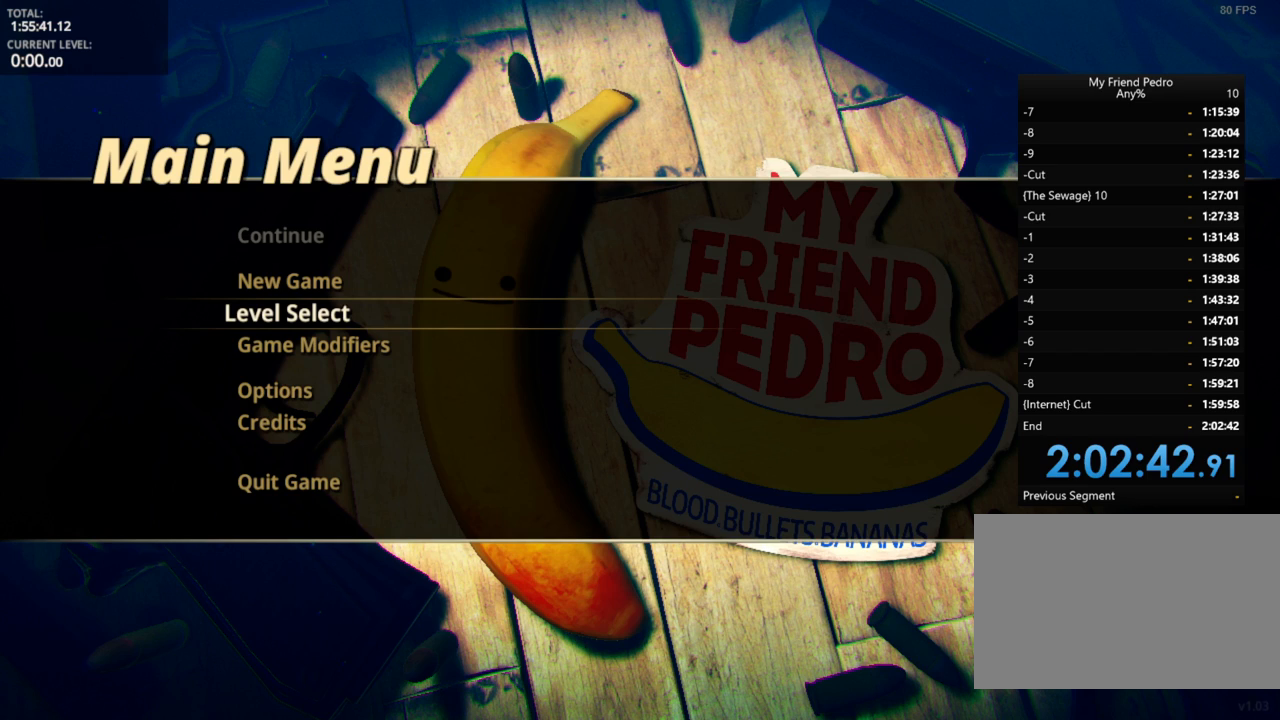
{"keys": [], "mouse_move": "still", "events": []}
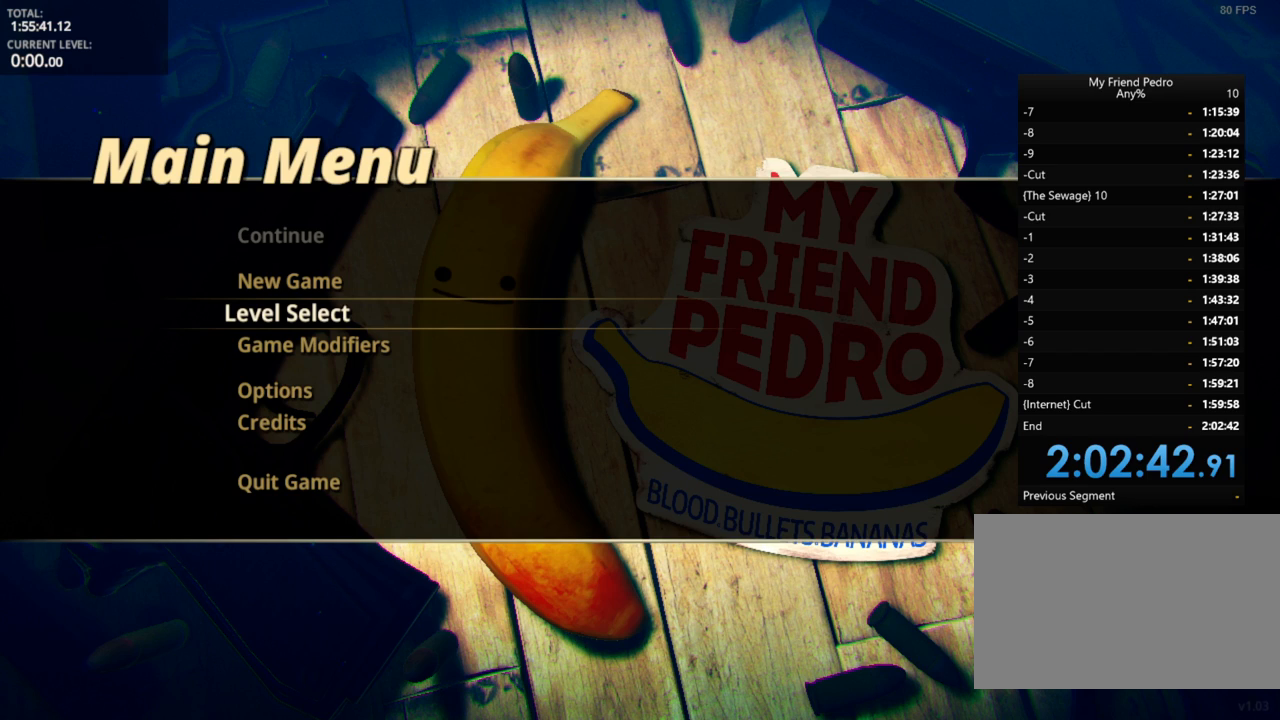
{"keys": [], "mouse_move": "down-left", "events": []}